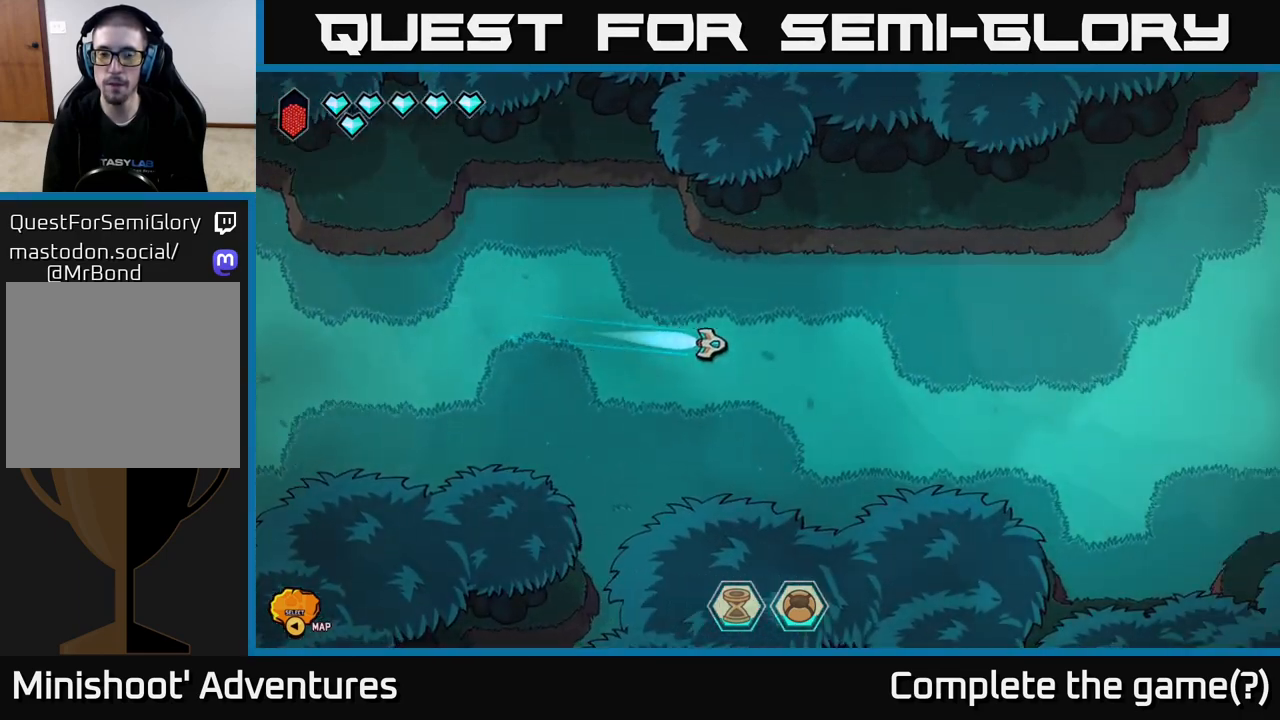
Gameplay with a controller (Xbox layout); each line is a JSON object with the inputs held at the frame after it. "events" lists button and stick changes between this image and that frame as [ms after this image, input, new state], when the widget could be followed in between.
{"buttons": ["L2"], "left_stick": "right", "right_stick": "center", "events": []}
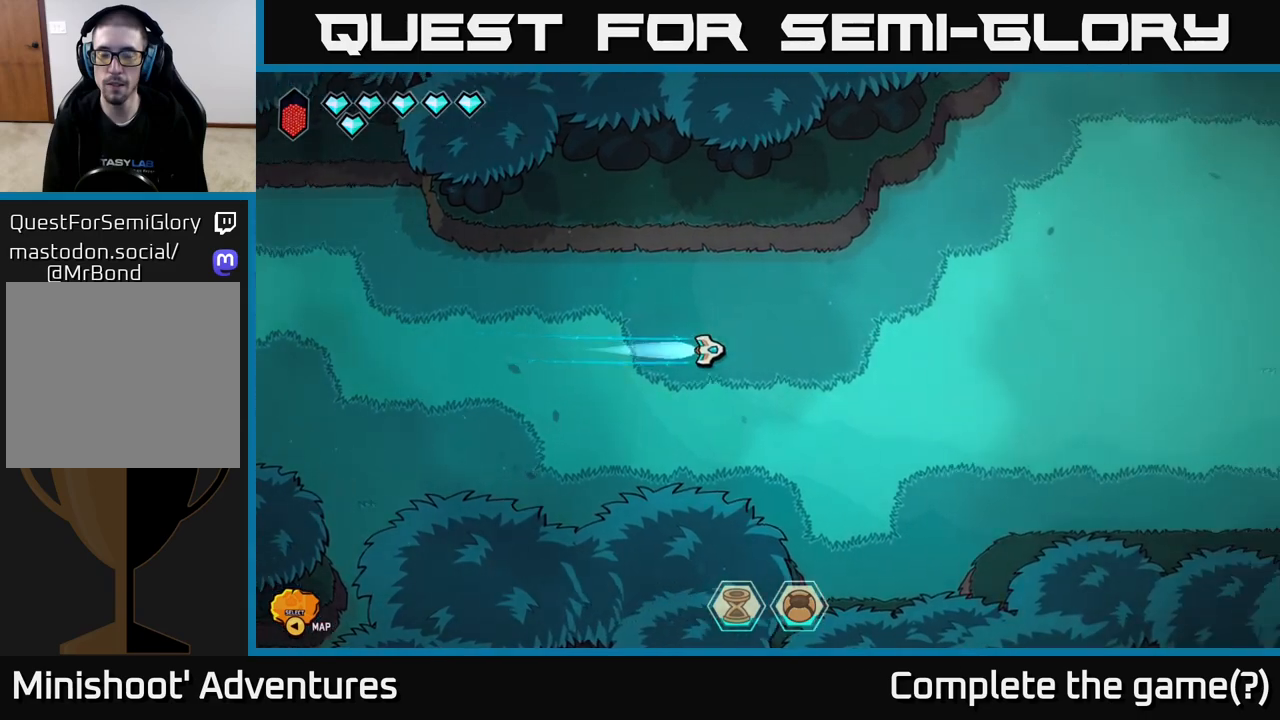
{"buttons": ["L2"], "left_stick": "right", "right_stick": "center", "events": []}
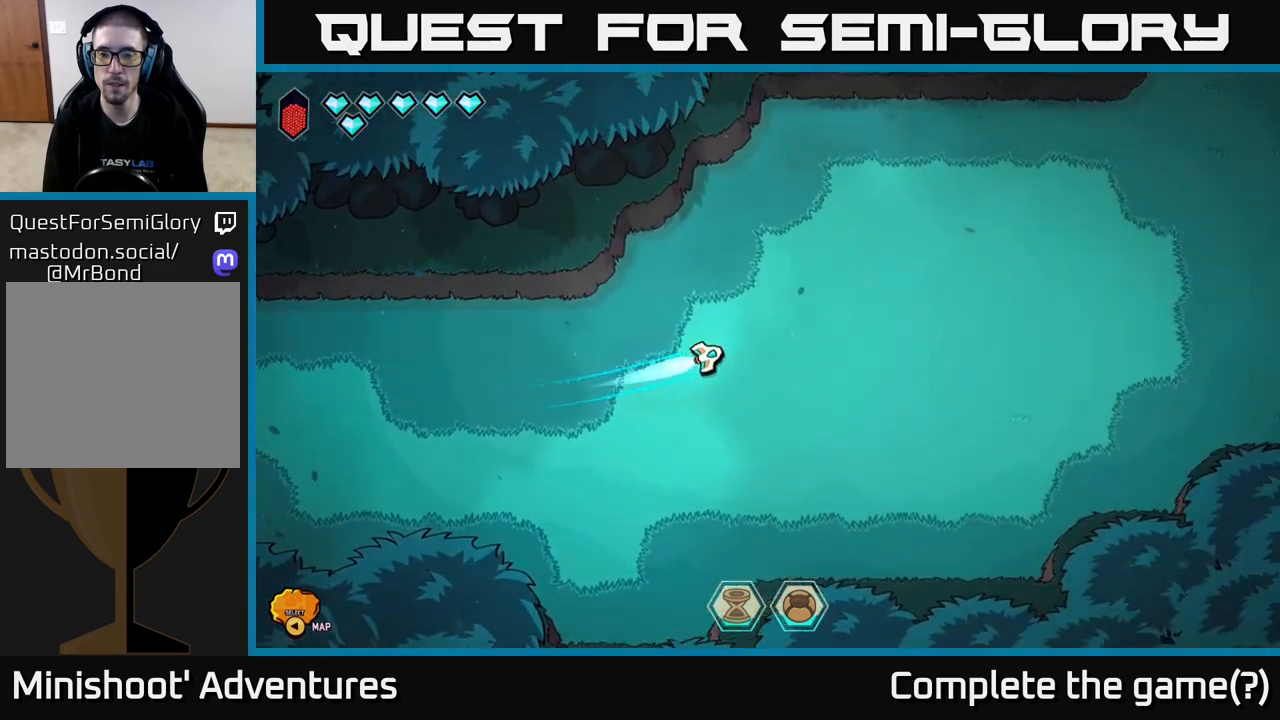
{"buttons": ["L2"], "left_stick": "right", "right_stick": "center", "events": []}
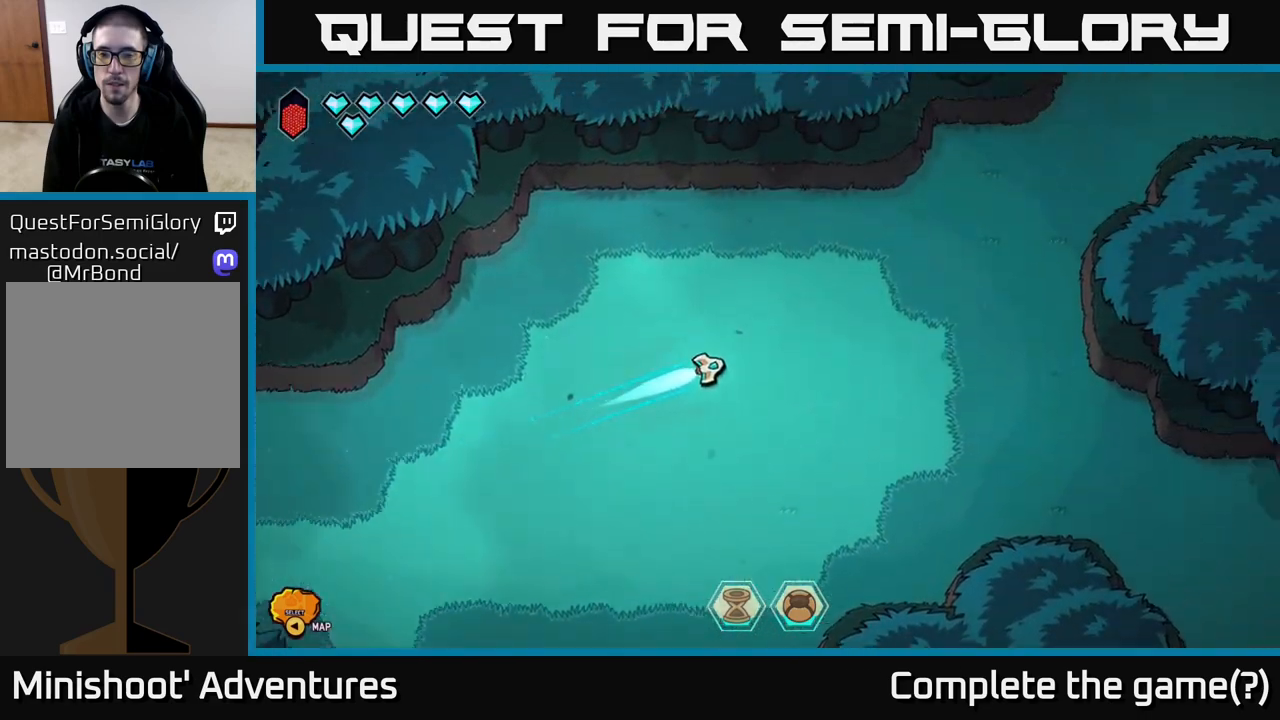
{"buttons": ["L2"], "left_stick": "up-right", "right_stick": "center", "events": [[300, "left_stick", "up-right"]]}
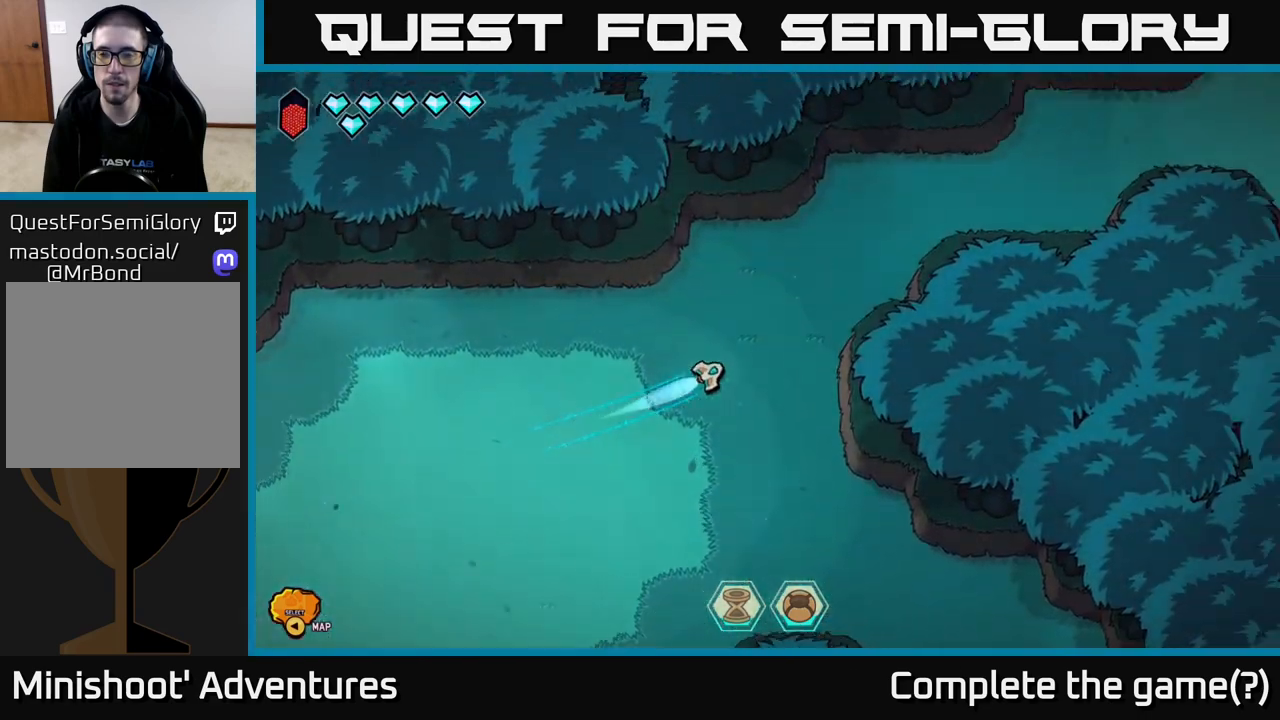
{"buttons": ["L2"], "left_stick": "up-right", "right_stick": "center", "events": []}
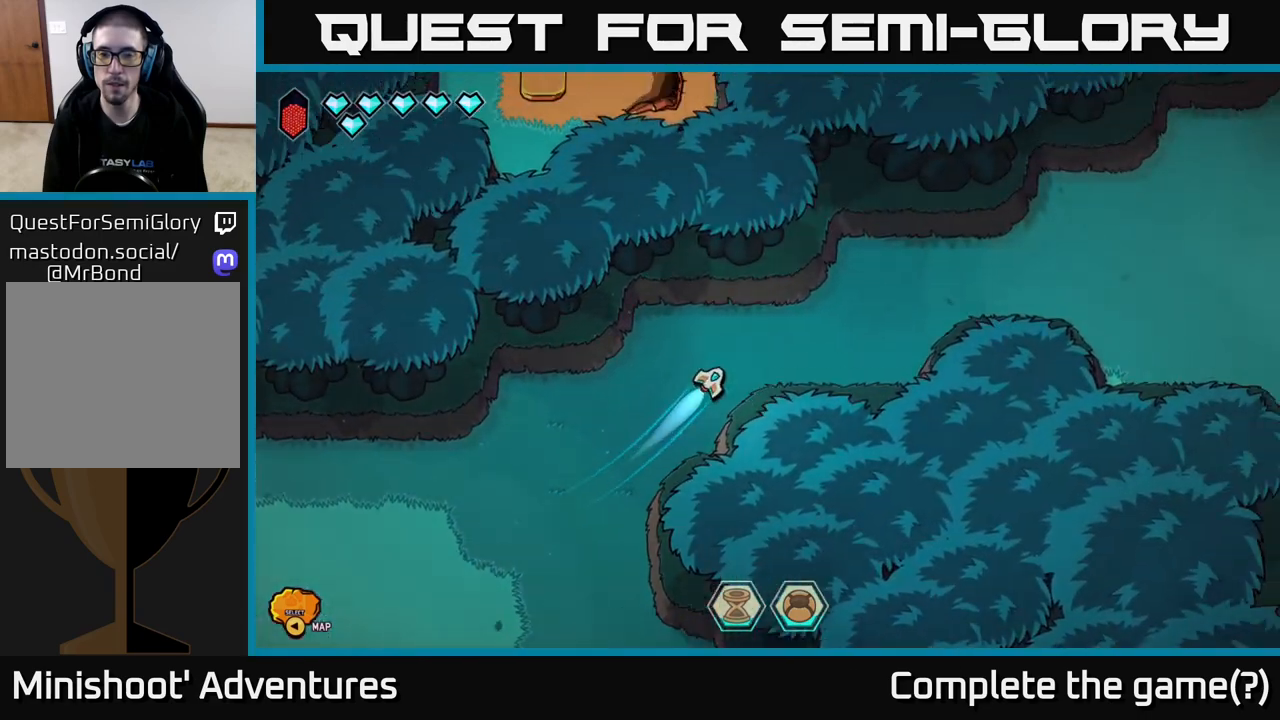
{"buttons": [], "left_stick": "right", "right_stick": "center", "events": [[17, "left_stick", "right"], [33, "L2", "up"]]}
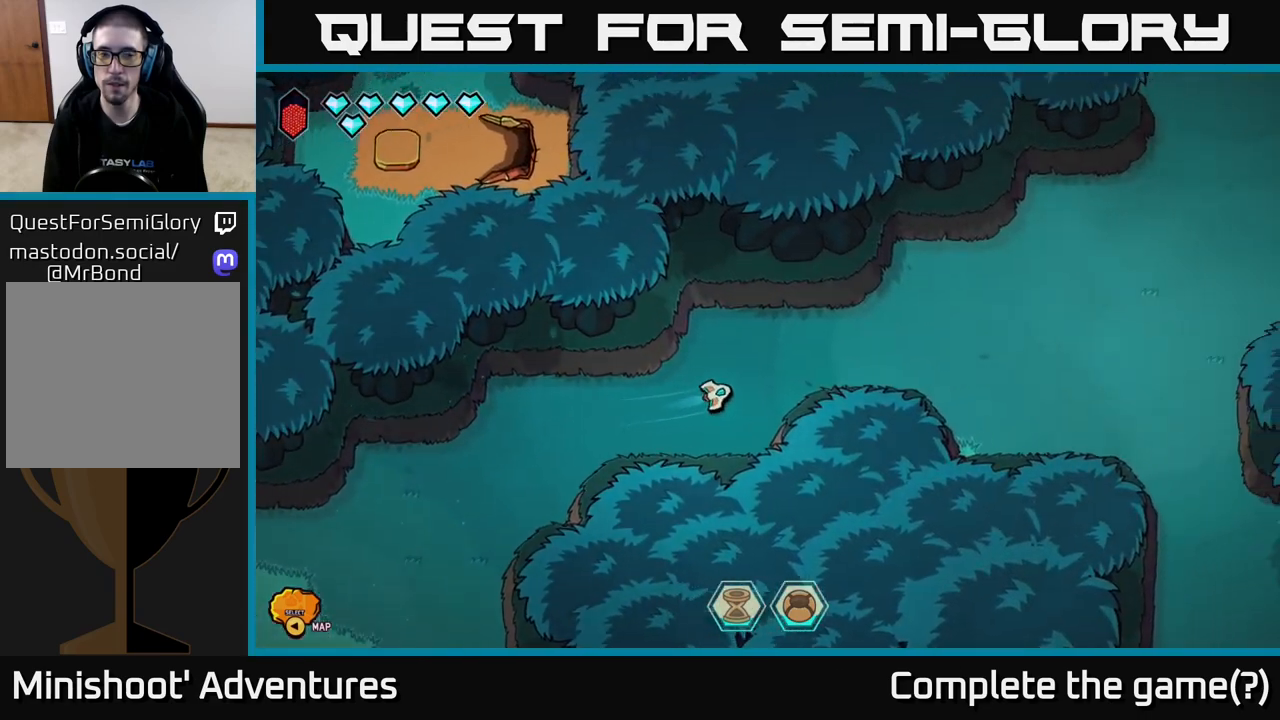
{"buttons": [], "left_stick": "right", "right_stick": "center", "events": []}
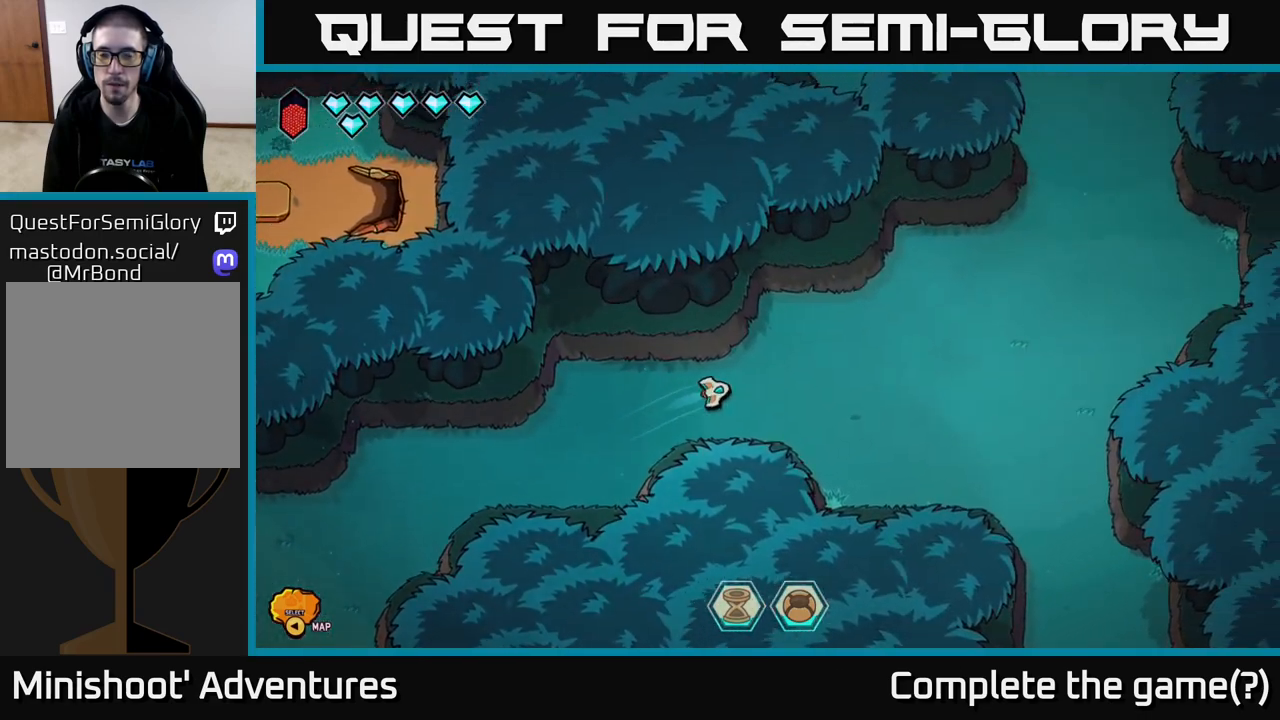
{"buttons": [], "left_stick": "right", "right_stick": "center", "events": []}
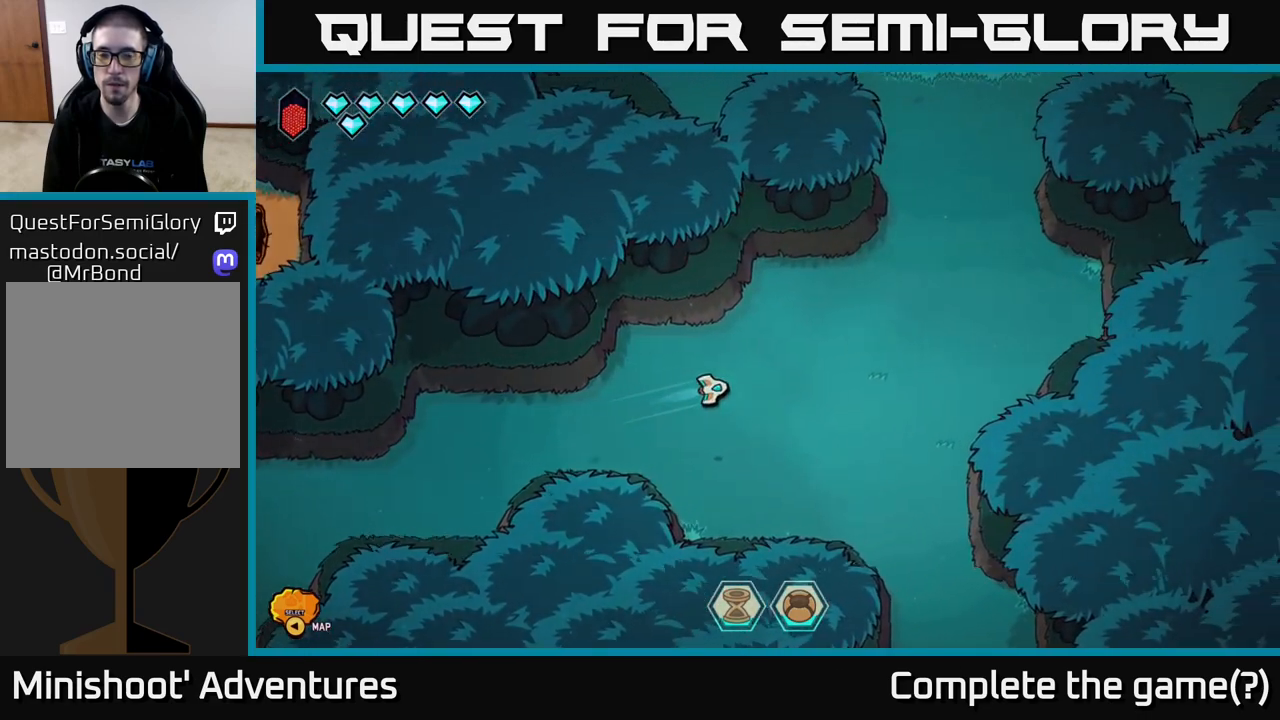
{"buttons": ["SELECT"], "left_stick": "center", "right_stick": "center", "events": [[383, "left_stick", "center"], [500, "SELECT", "down"]]}
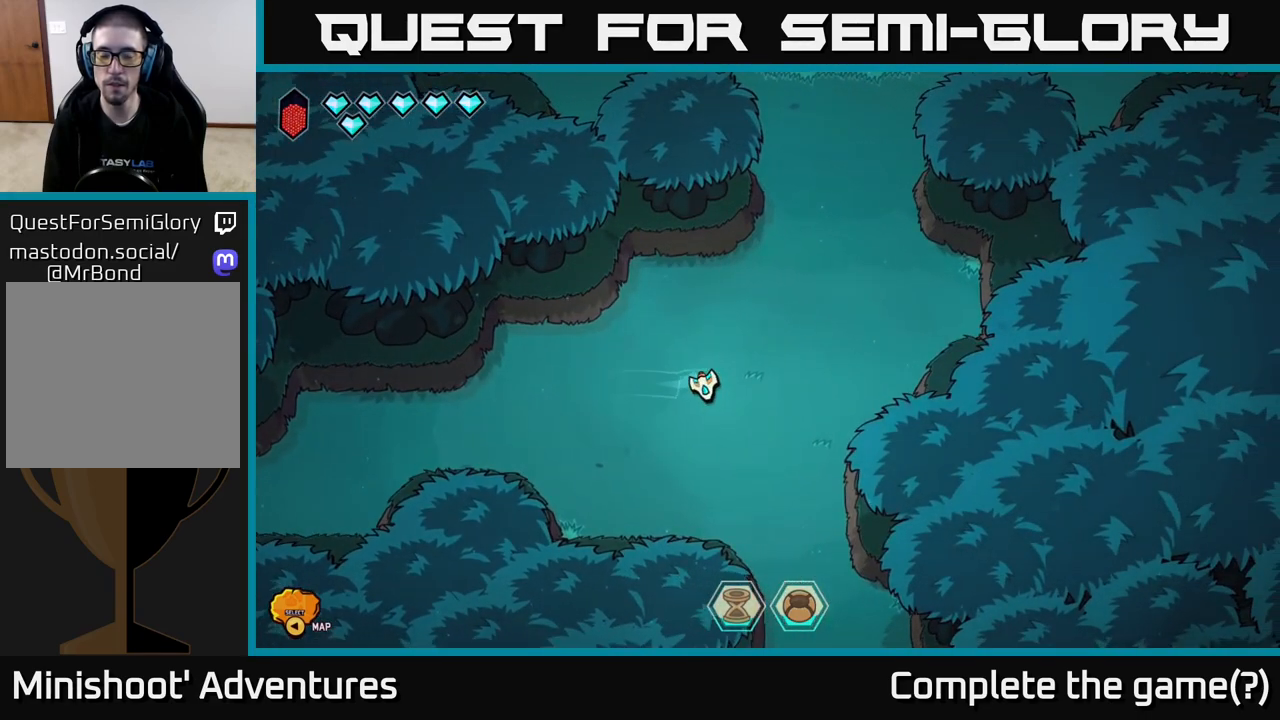
{"buttons": [], "left_stick": "center", "right_stick": "center", "events": [[150, "SELECT", "up"]]}
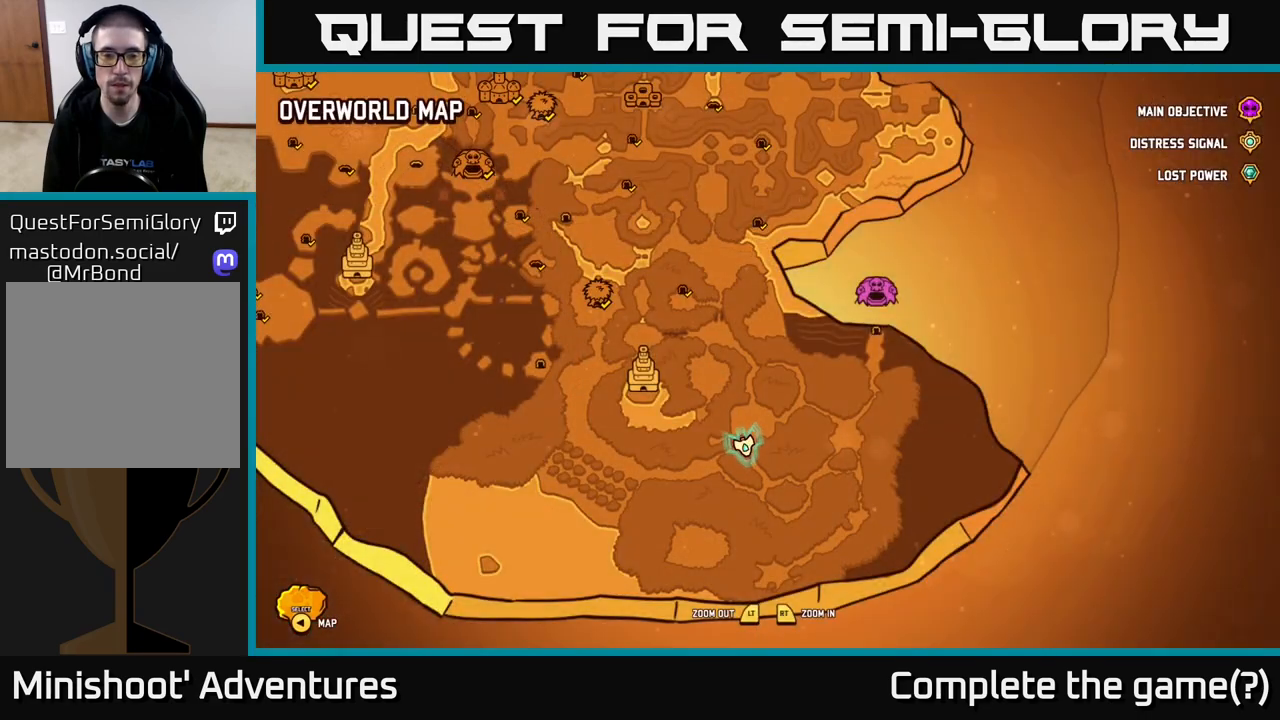
{"buttons": [], "left_stick": "center", "right_stick": "center", "events": []}
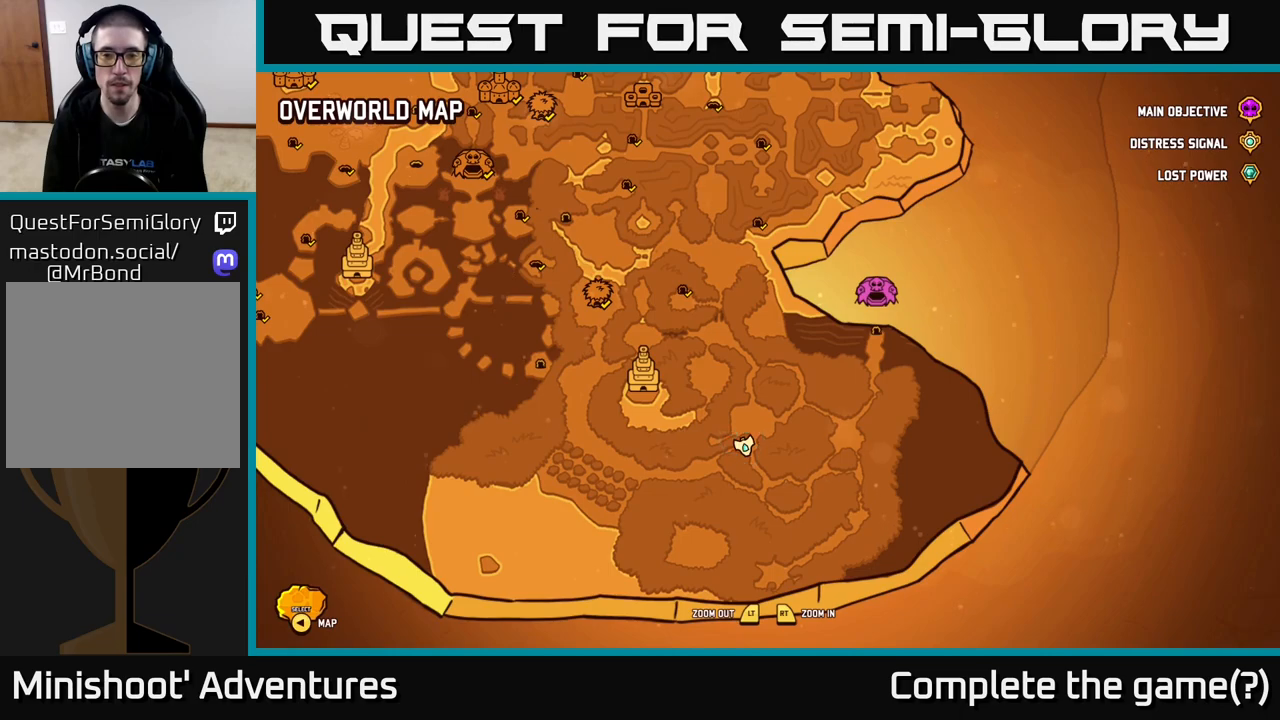
{"buttons": ["L2"], "left_stick": "up-right", "right_stick": "center", "events": [[67, "SELECT", "down"], [167, "SELECT", "up"], [317, "left_stick", "up-right"], [333, "L2", "down"]]}
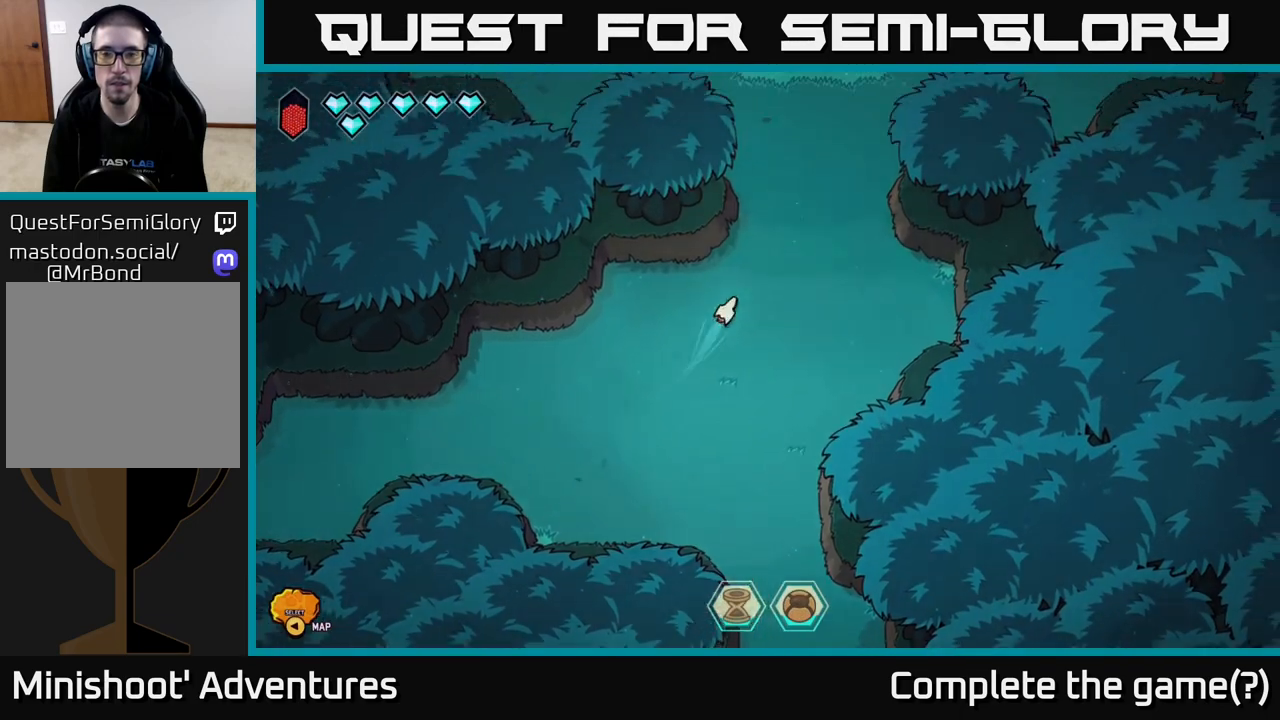
{"buttons": ["L2"], "left_stick": "up-right", "right_stick": "center", "events": []}
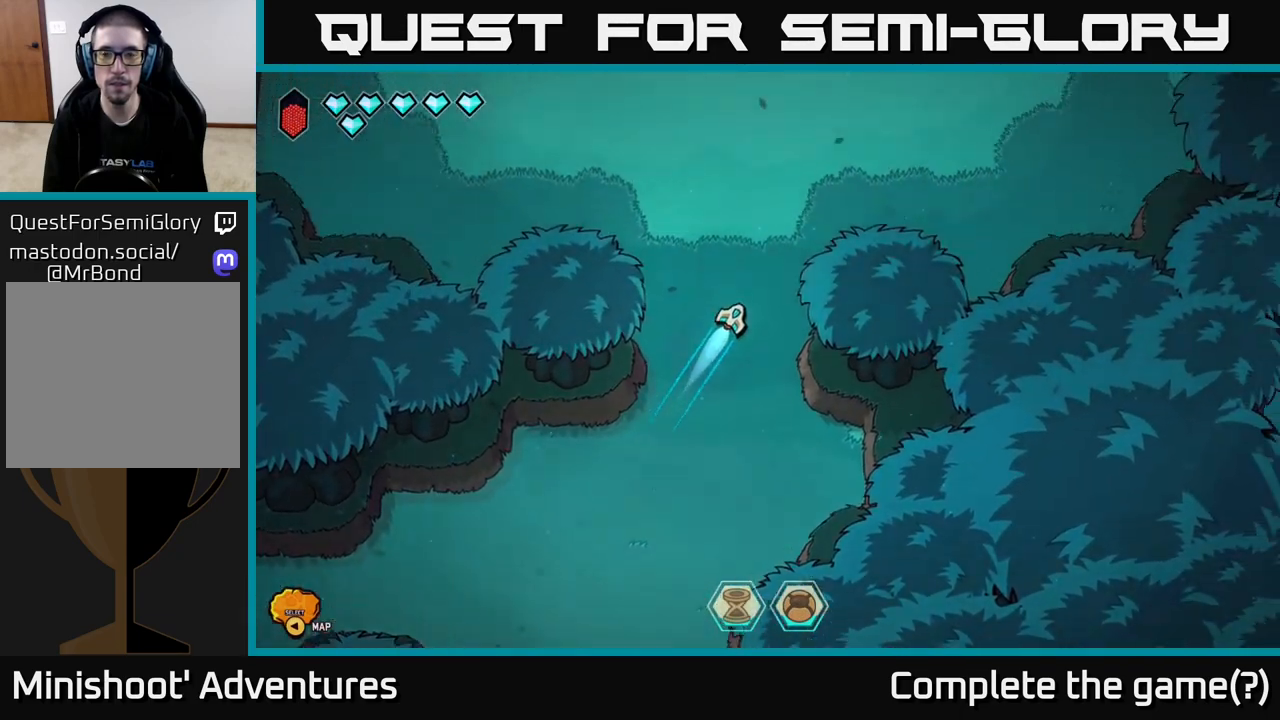
{"buttons": ["L2"], "left_stick": "up-right", "right_stick": "center", "events": []}
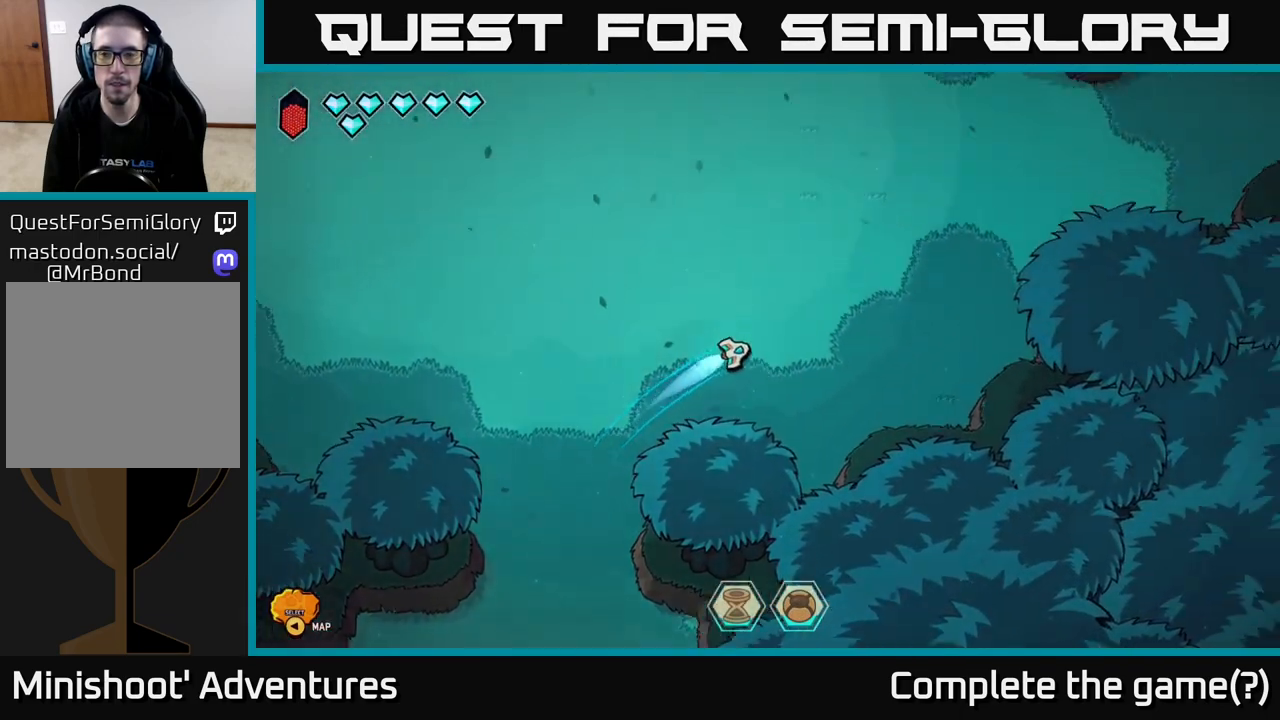
{"buttons": ["L2"], "left_stick": "up-right", "right_stick": "center", "events": []}
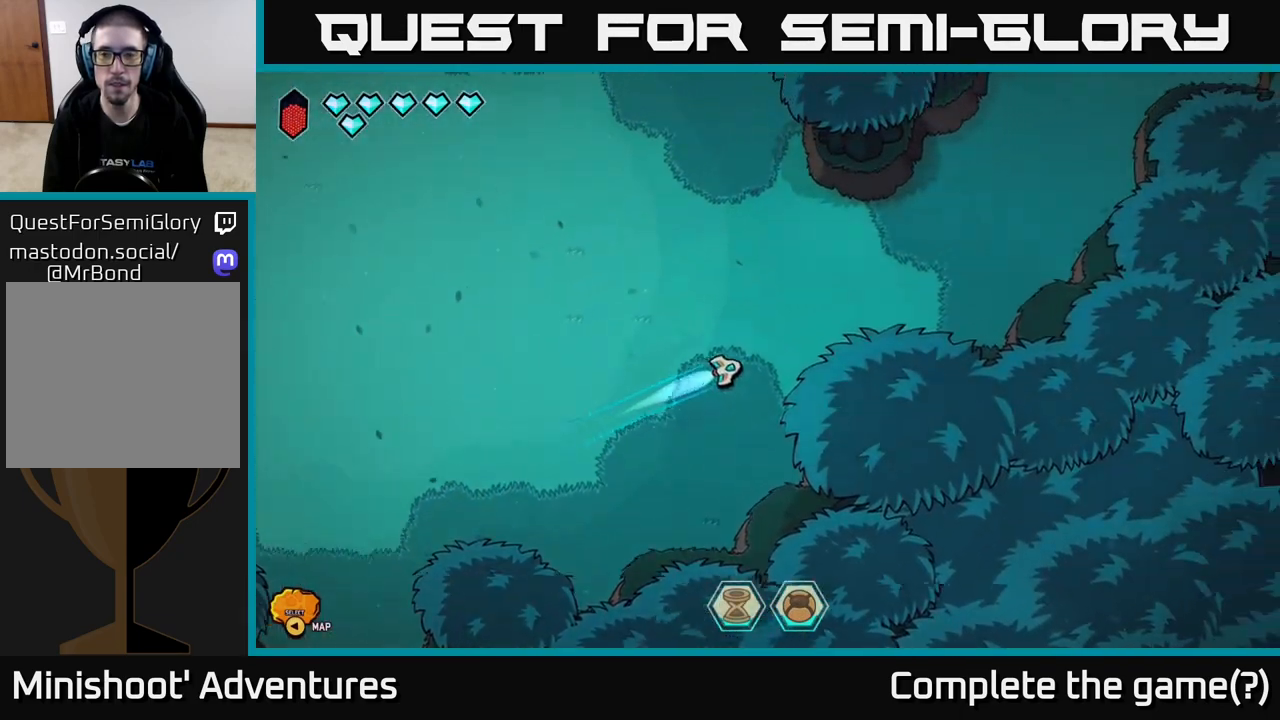
{"buttons": ["L2"], "left_stick": "up-right", "right_stick": "center", "events": []}
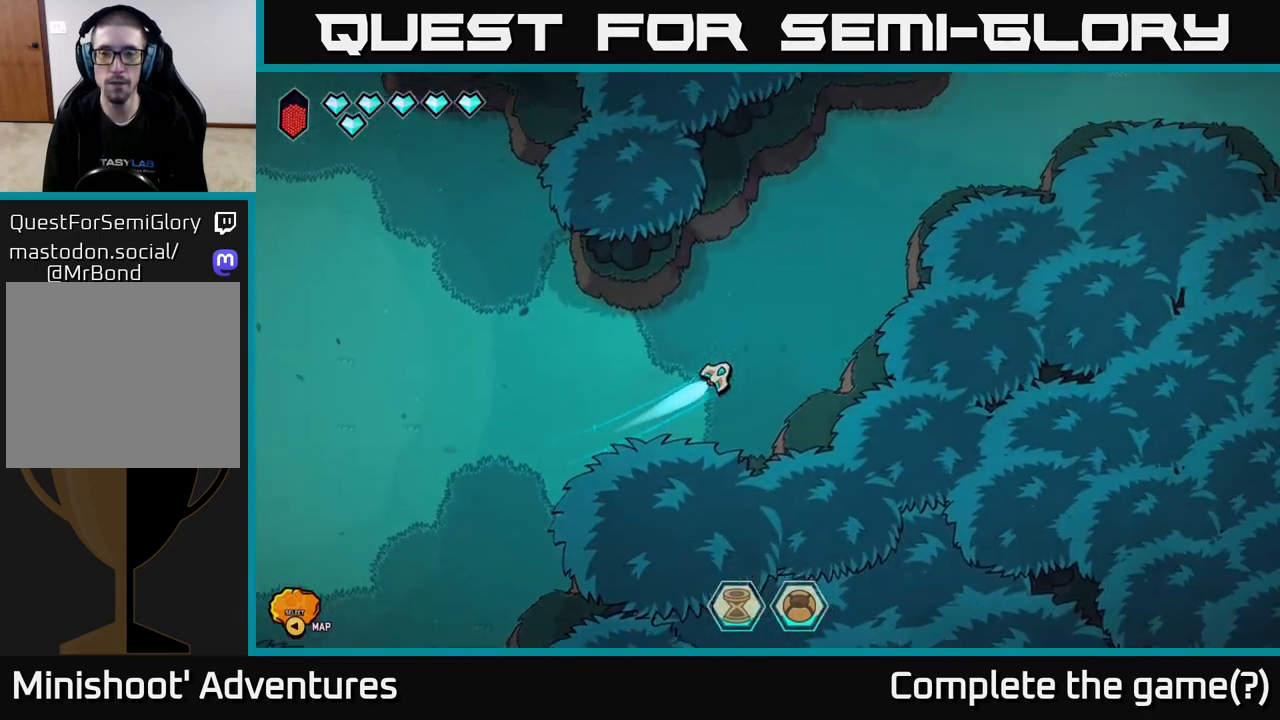
{"buttons": ["L2"], "left_stick": "up-right", "right_stick": "center", "events": []}
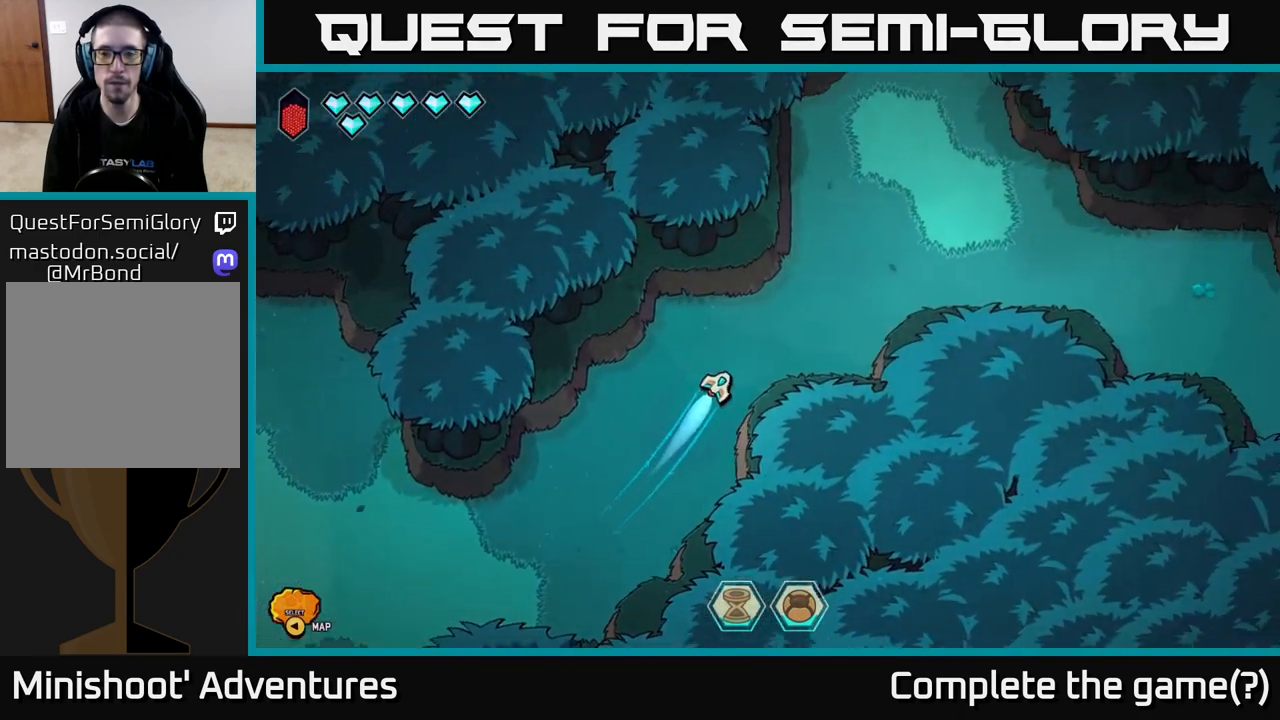
{"buttons": ["L2"], "left_stick": "right", "right_stick": "center", "events": [[283, "left_stick", "right"]]}
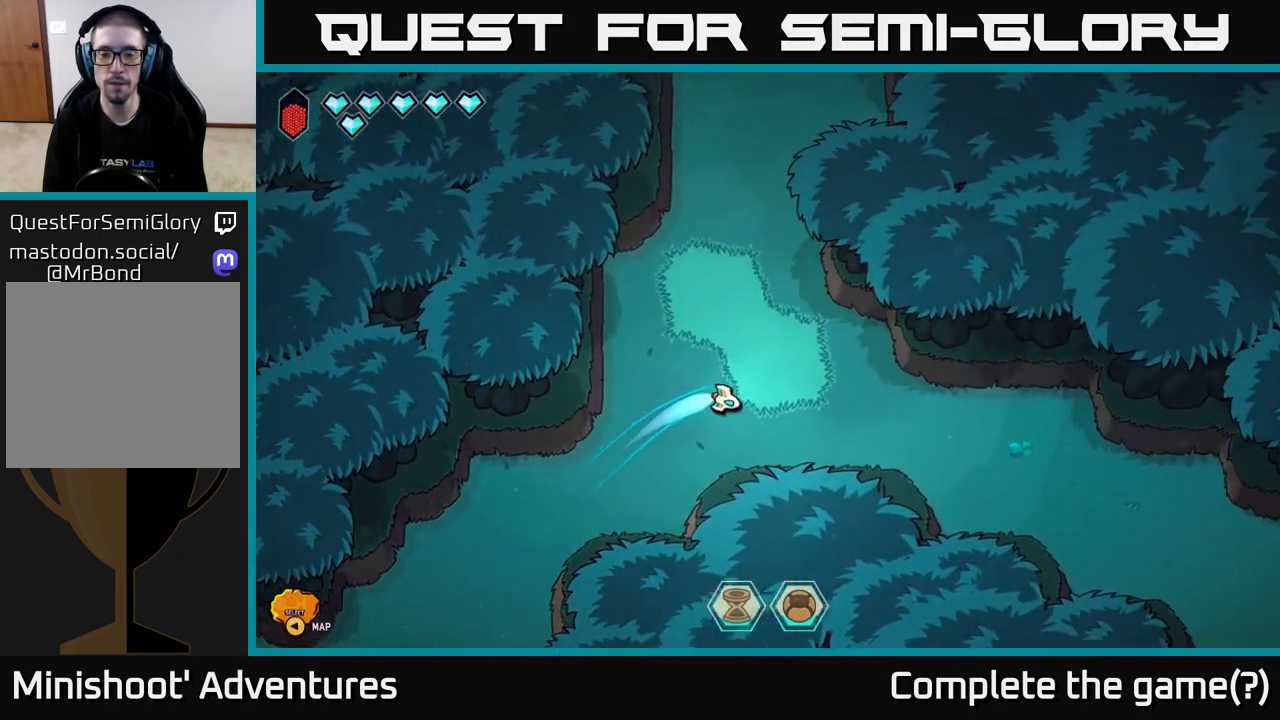
{"buttons": ["L2"], "left_stick": "down-right", "right_stick": "center", "events": [[133, "left_stick", "down-right"]]}
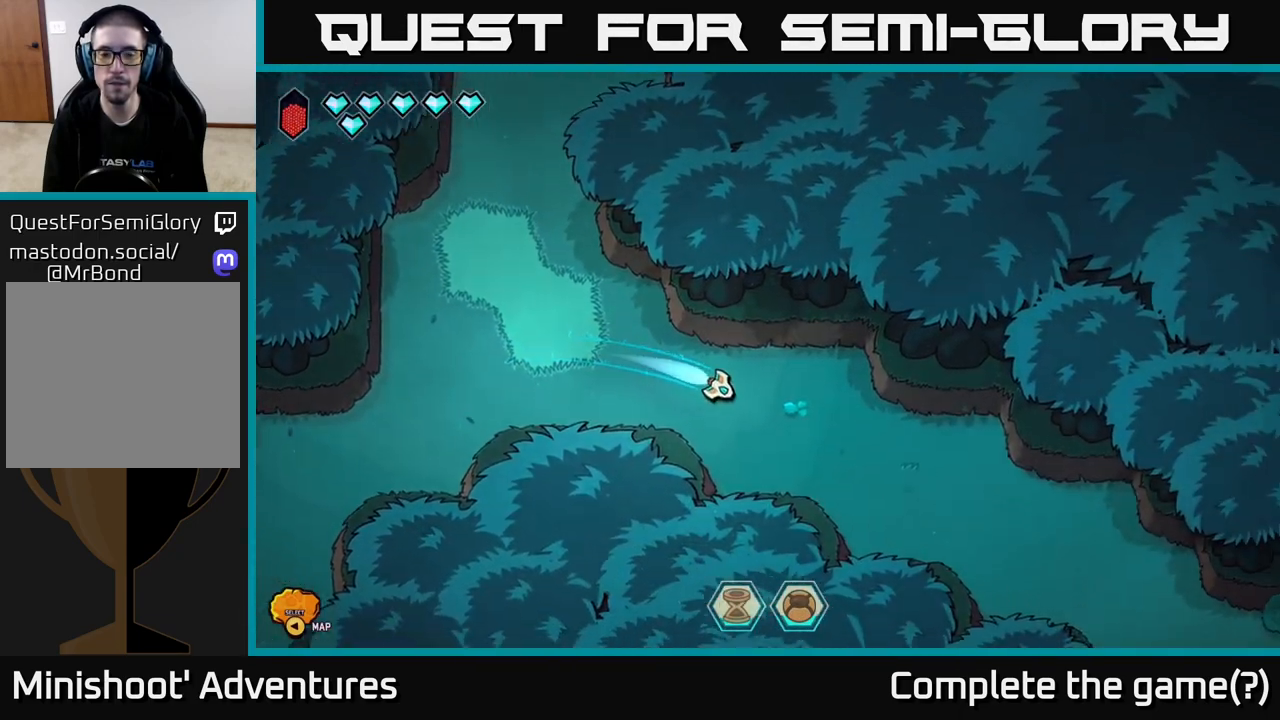
{"buttons": ["L2"], "left_stick": "down-right", "right_stick": "center", "events": []}
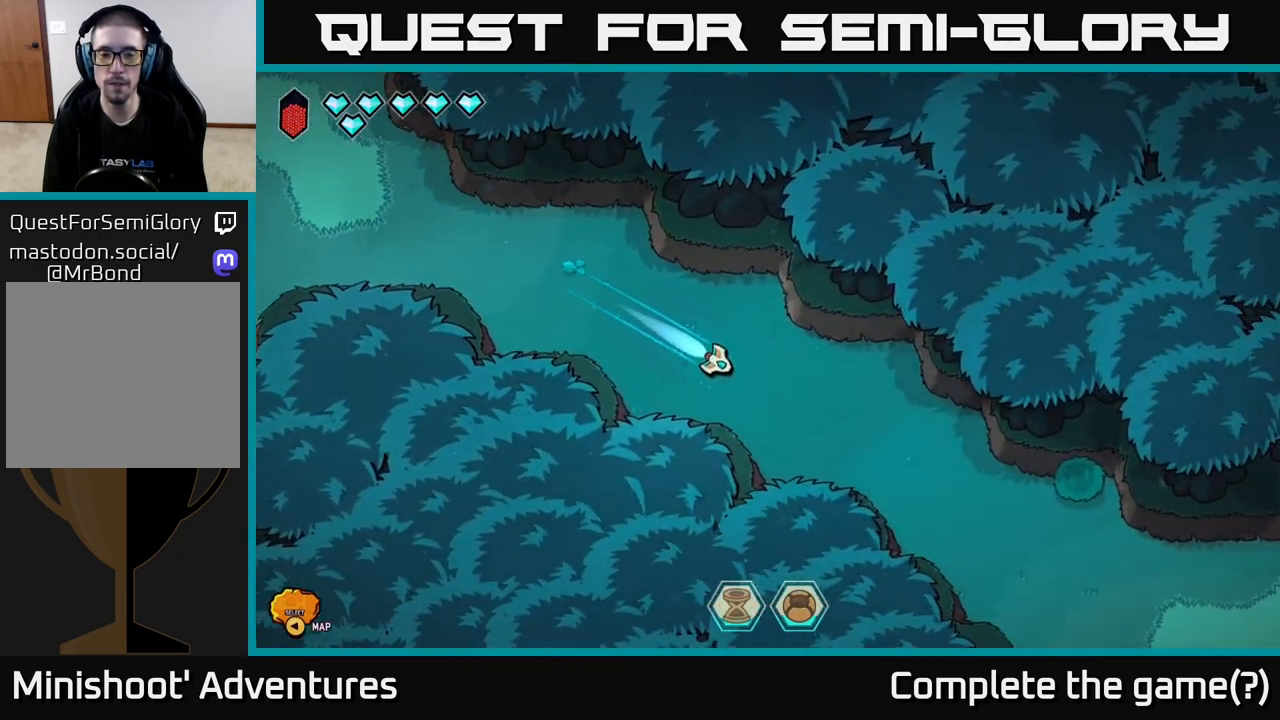
{"buttons": ["L2"], "left_stick": "down-right", "right_stick": "center", "events": []}
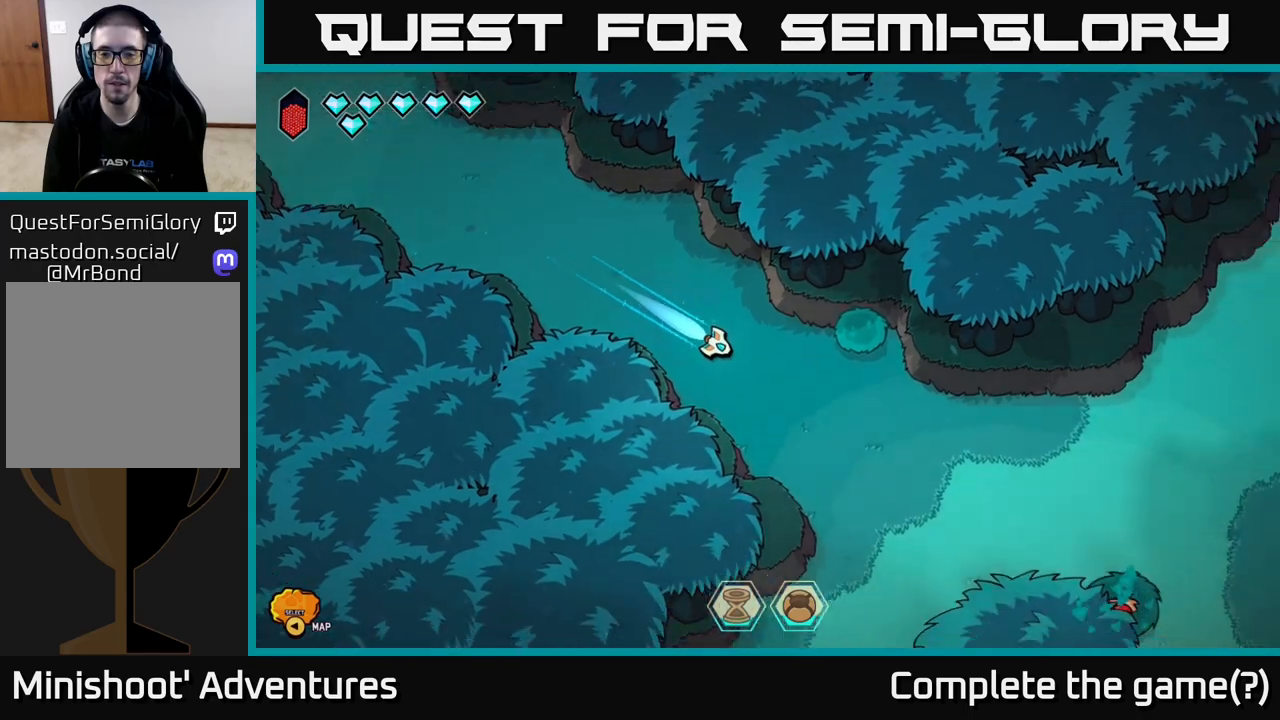
{"buttons": [], "left_stick": "right", "right_stick": "up-left", "events": [[217, "left_stick", "right"], [467, "right_stick", "up-left"], [483, "L2", "up"]]}
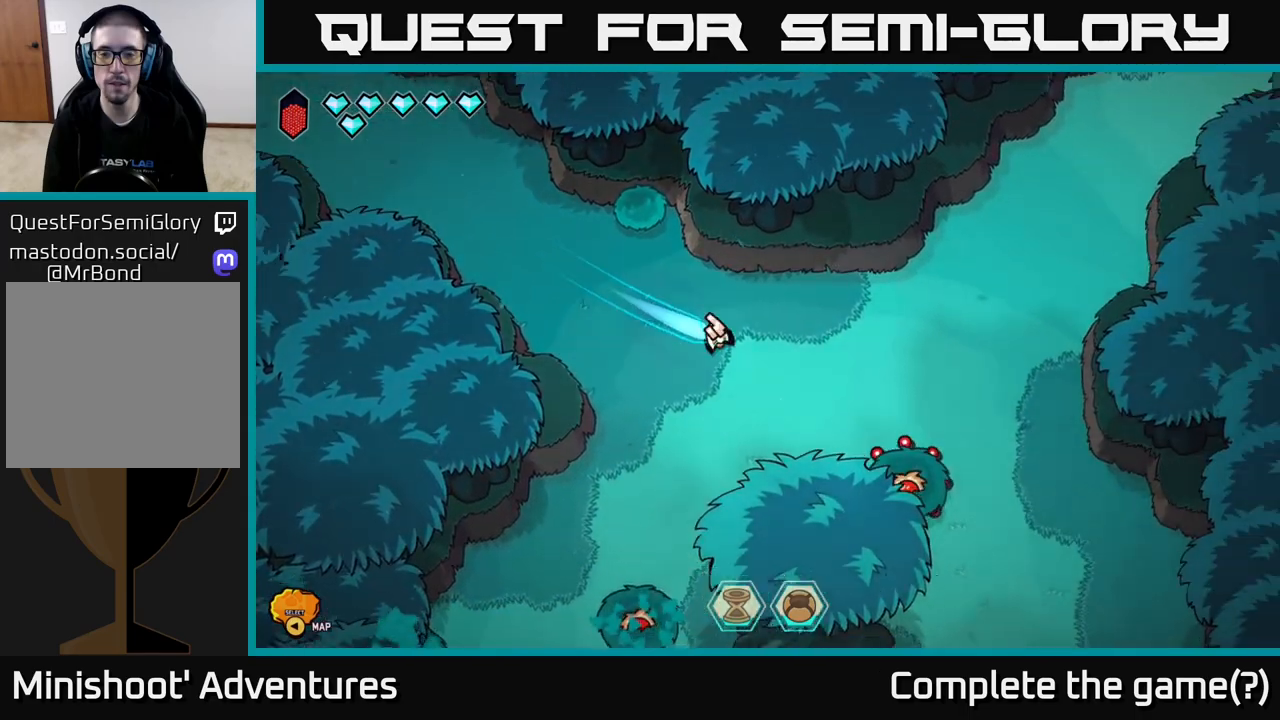
{"buttons": [], "left_stick": "up-right", "right_stick": "down", "events": [[200, "right_stick", "down"], [250, "left_stick", "up-right"]]}
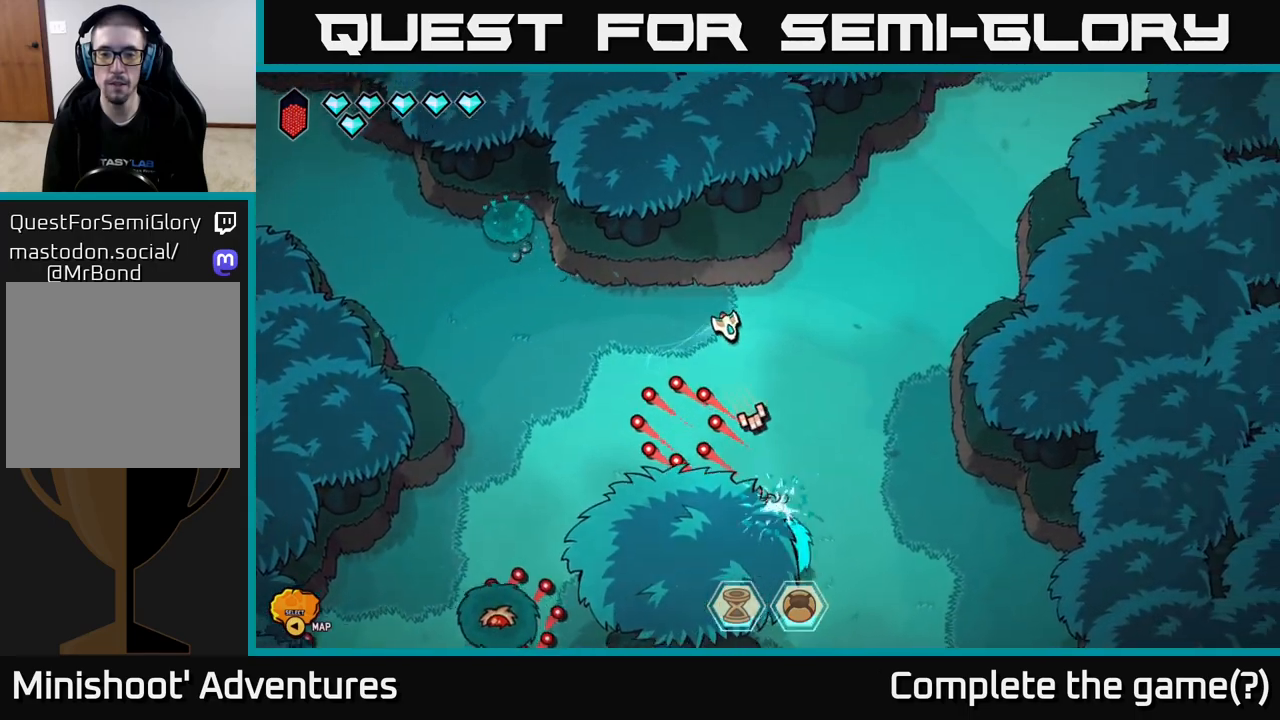
{"buttons": [], "left_stick": "up-left", "right_stick": "down-left", "events": [[50, "left_stick", "down-right"], [350, "right_stick", "down-left"], [400, "left_stick", "up"], [500, "left_stick", "up-left"]]}
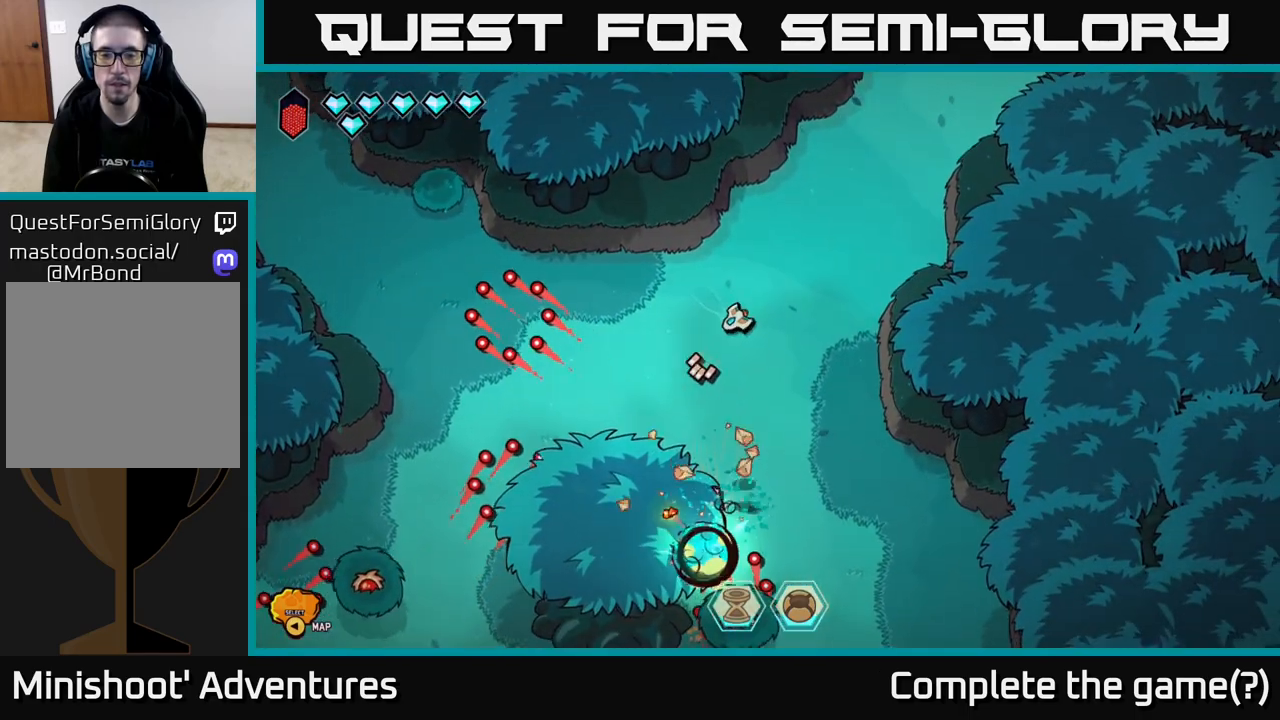
{"buttons": [], "left_stick": "down-right", "right_stick": "down", "events": [[117, "left_stick", "left"], [200, "right_stick", "down"], [300, "left_stick", "right"], [367, "left_stick", "down-right"]]}
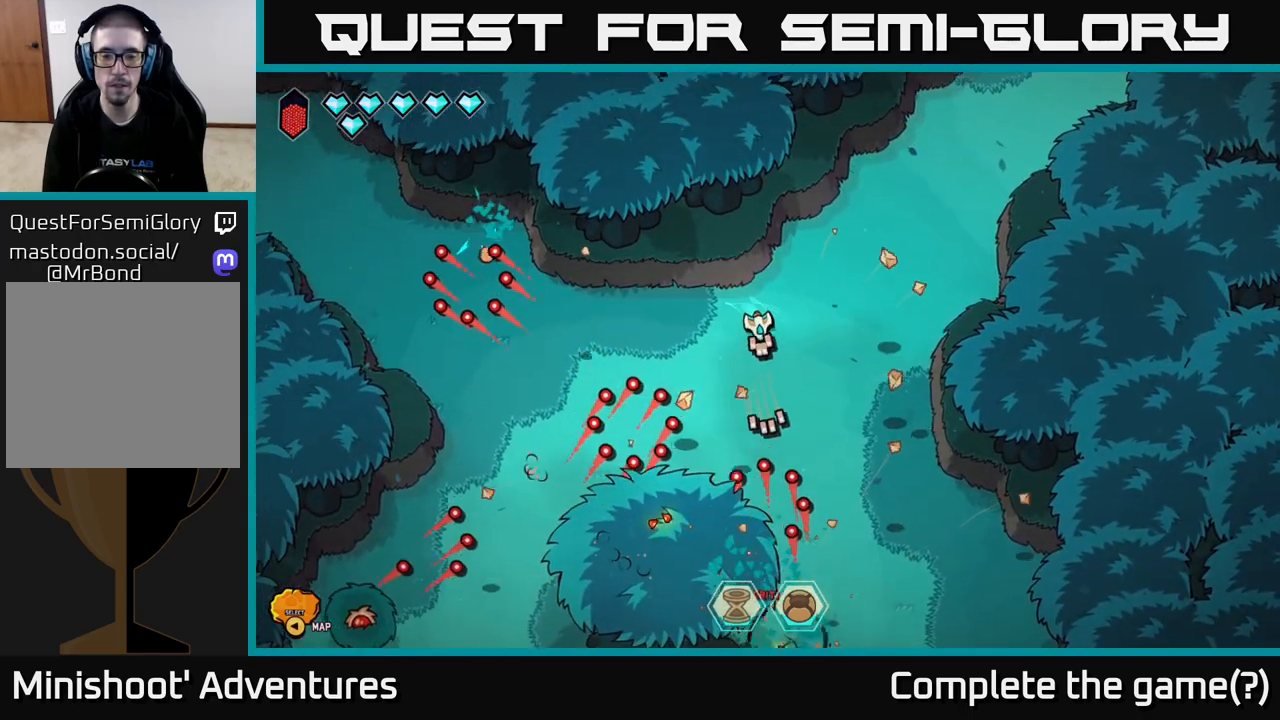
{"buttons": ["L2"], "left_stick": "down", "right_stick": "center", "events": [[433, "right_stick", "center"], [467, "L2", "down"], [500, "left_stick", "down"]]}
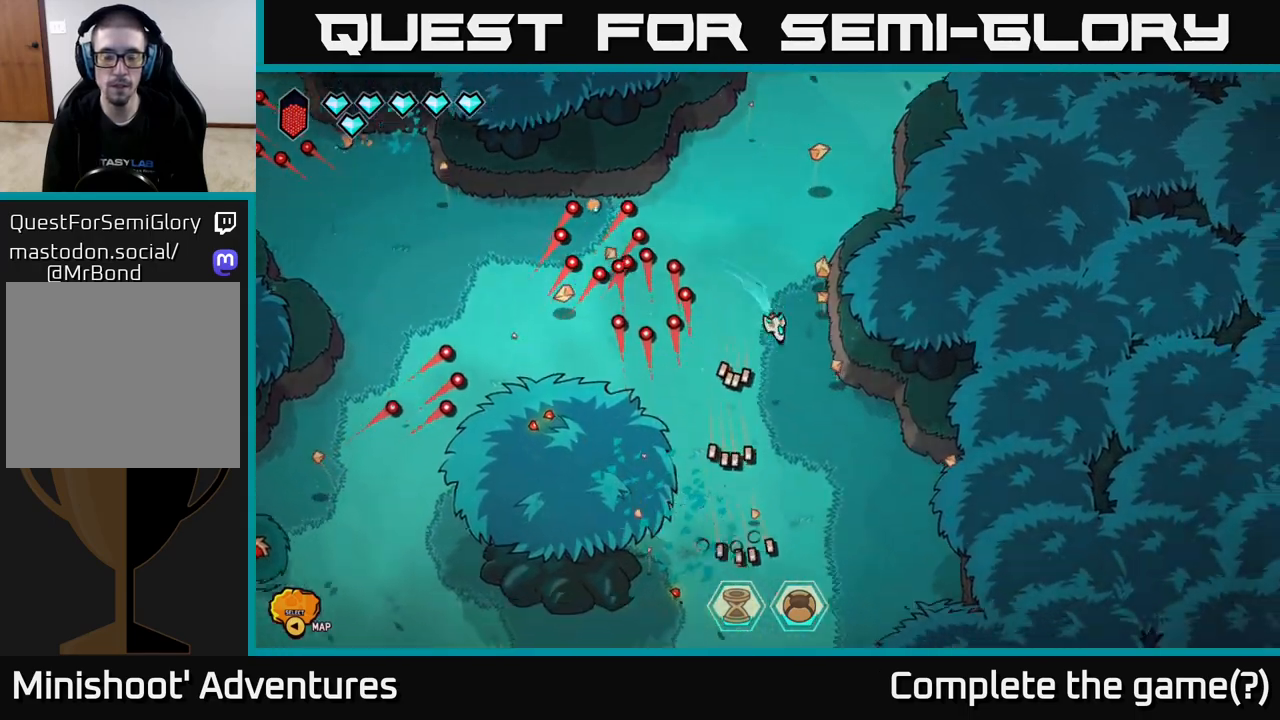
{"buttons": ["L2"], "left_stick": "down-left", "right_stick": "center", "events": [[133, "left_stick", "down-left"]]}
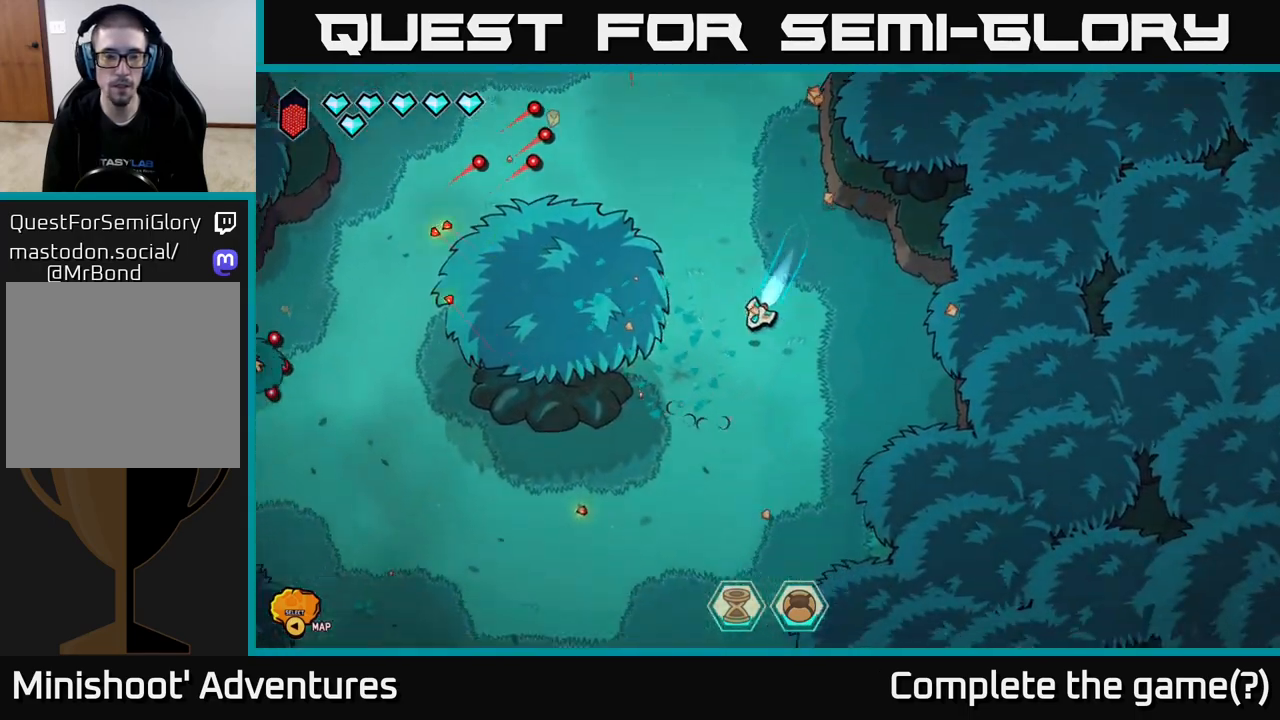
{"buttons": [], "left_stick": "down-left", "right_stick": "left", "events": [[283, "right_stick", "left"], [383, "L2", "up"]]}
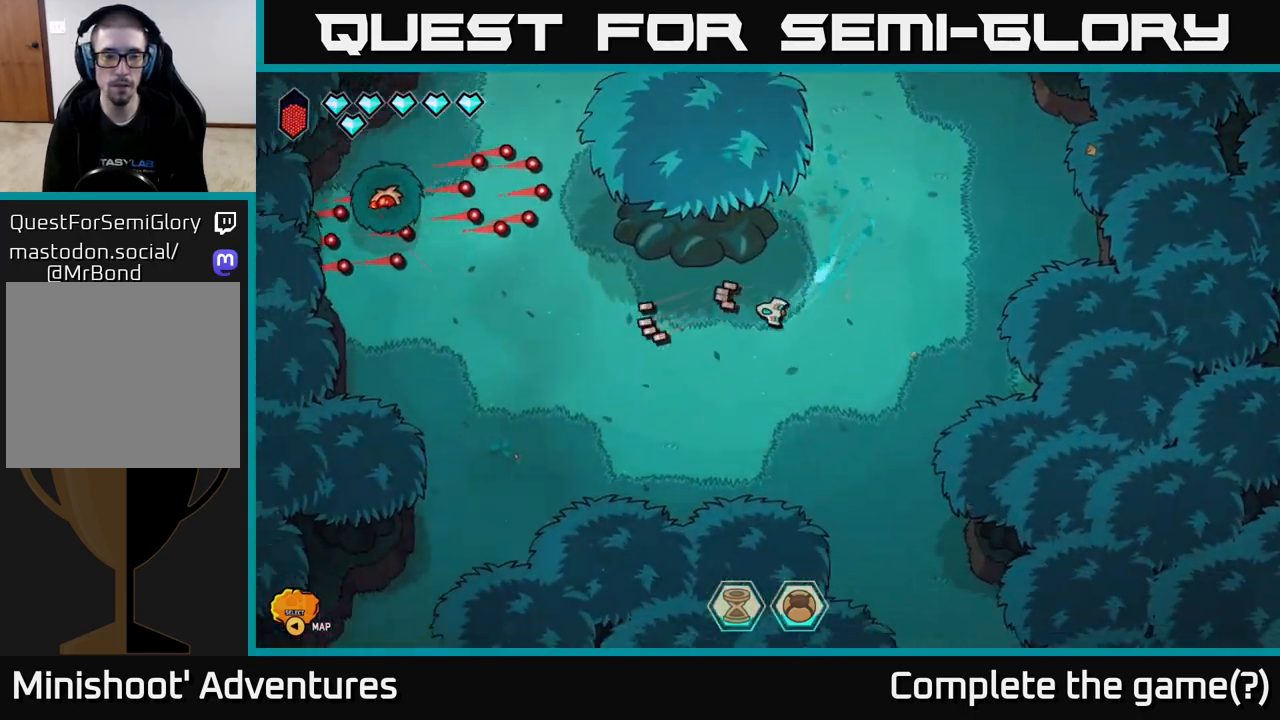
{"buttons": [], "left_stick": "left", "right_stick": "up-left", "events": [[133, "left_stick", "left"], [150, "right_stick", "up-left"]]}
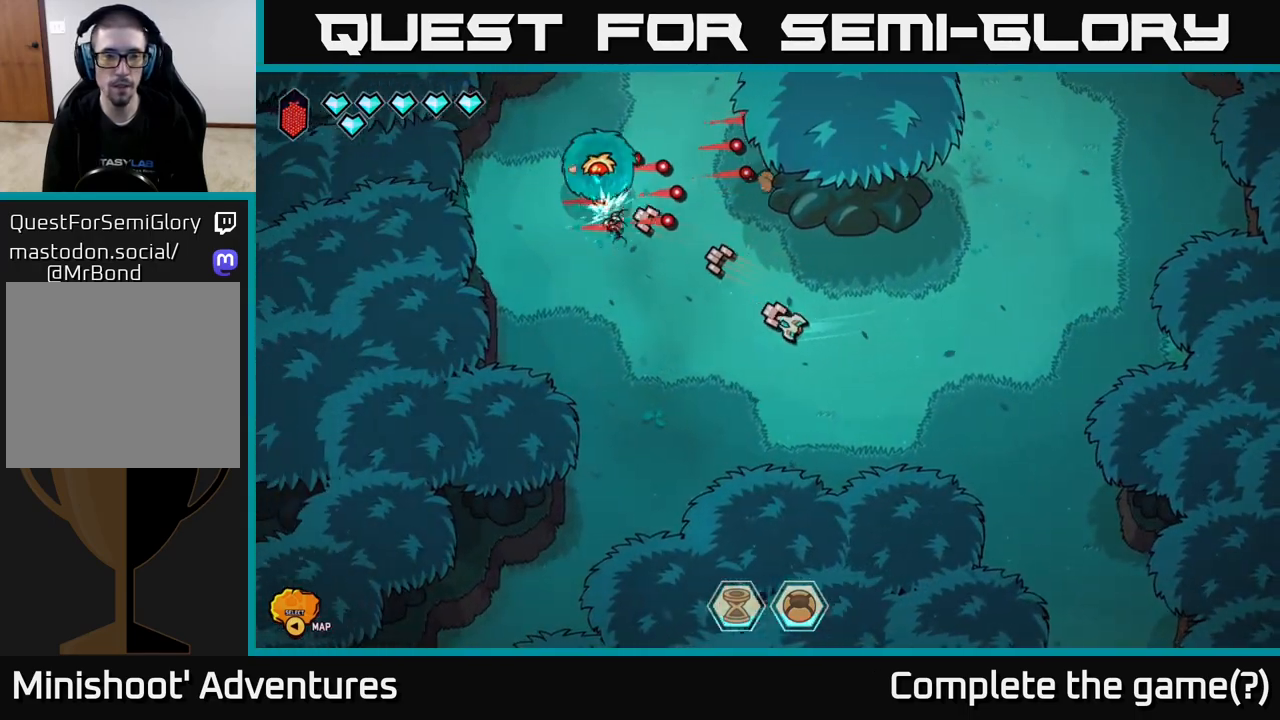
{"buttons": [], "left_stick": "right", "right_stick": "up-left", "events": [[50, "R2", "down"], [117, "left_stick", "up-left"], [233, "left_stick", "center"], [317, "left_stick", "right"], [467, "R2", "up"]]}